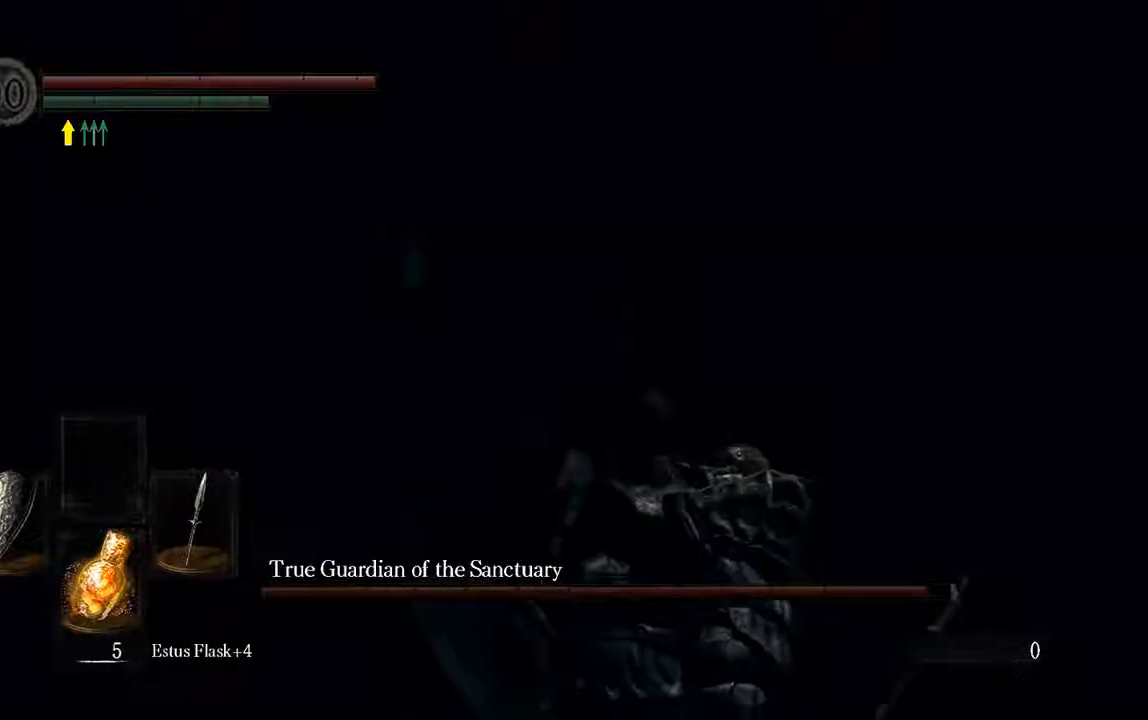
Gameplay with a controller (Xbox layout); each line is a JSON object with the inputs held at the frame after it (dt_ms = milliseconds from this image to that frame). "events" lists button and stick changes between this image and that frame as [ms after this image, input, new state], when the widget could be followed in between. Not read: L3.
{"dt_ms": 500, "buttons": ["B", "L1"], "left_stick": "up", "right_stick": "center", "events": [[100, "B", "down"], [283, "L1", "down"]]}
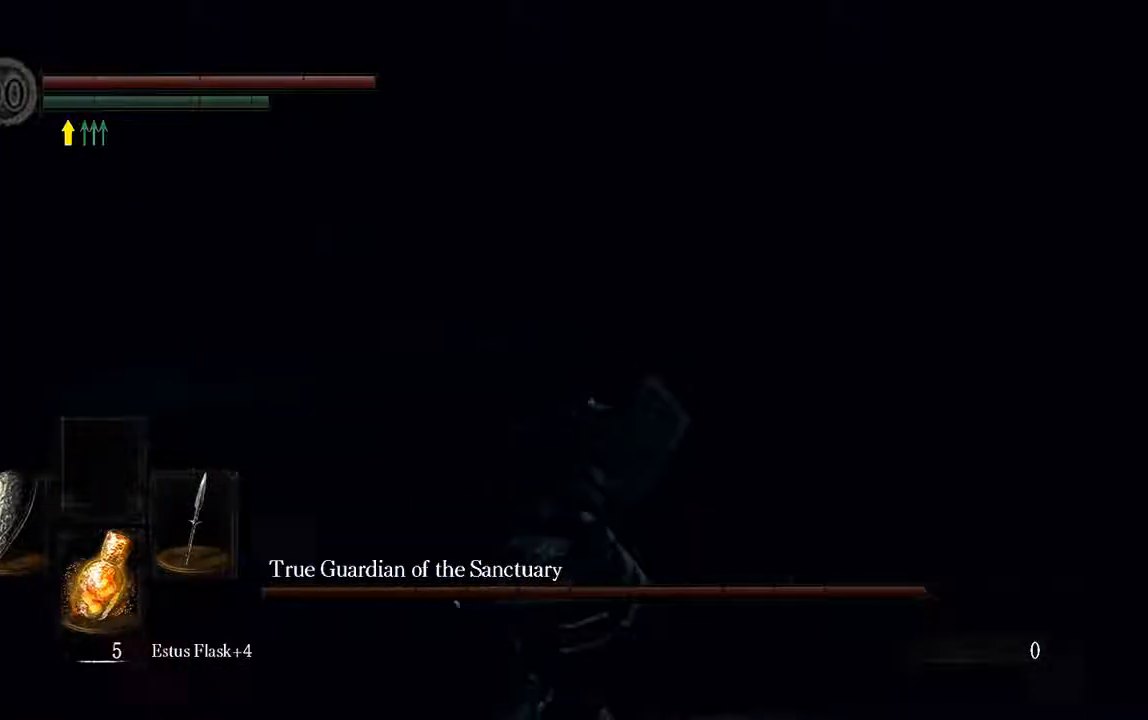
{"dt_ms": 500, "buttons": ["B", "L1"], "left_stick": "up-right", "right_stick": "center", "events": [[17, "B", "up"], [83, "L1", "up"], [383, "L1", "down"], [383, "left_stick", "up-right"], [450, "B", "down"]]}
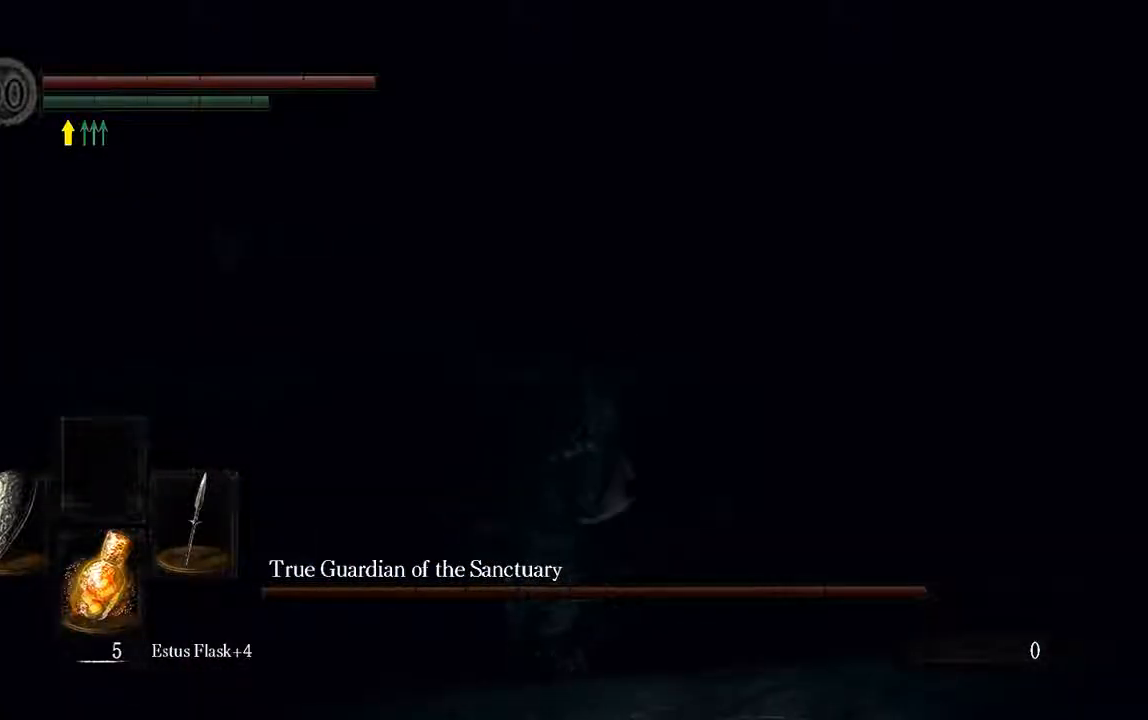
{"dt_ms": 500, "buttons": ["B", "L1"], "left_stick": "up-right", "right_stick": "center", "events": []}
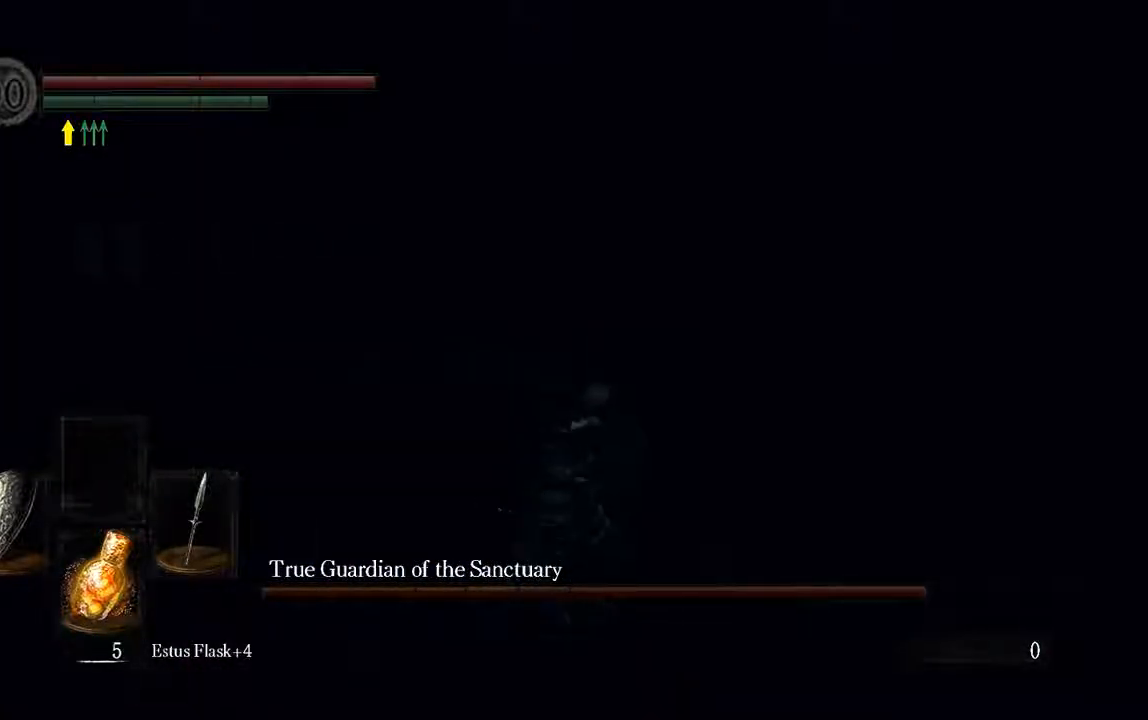
{"dt_ms": 500, "buttons": ["B", "L1"], "left_stick": "up-right", "right_stick": "center", "events": []}
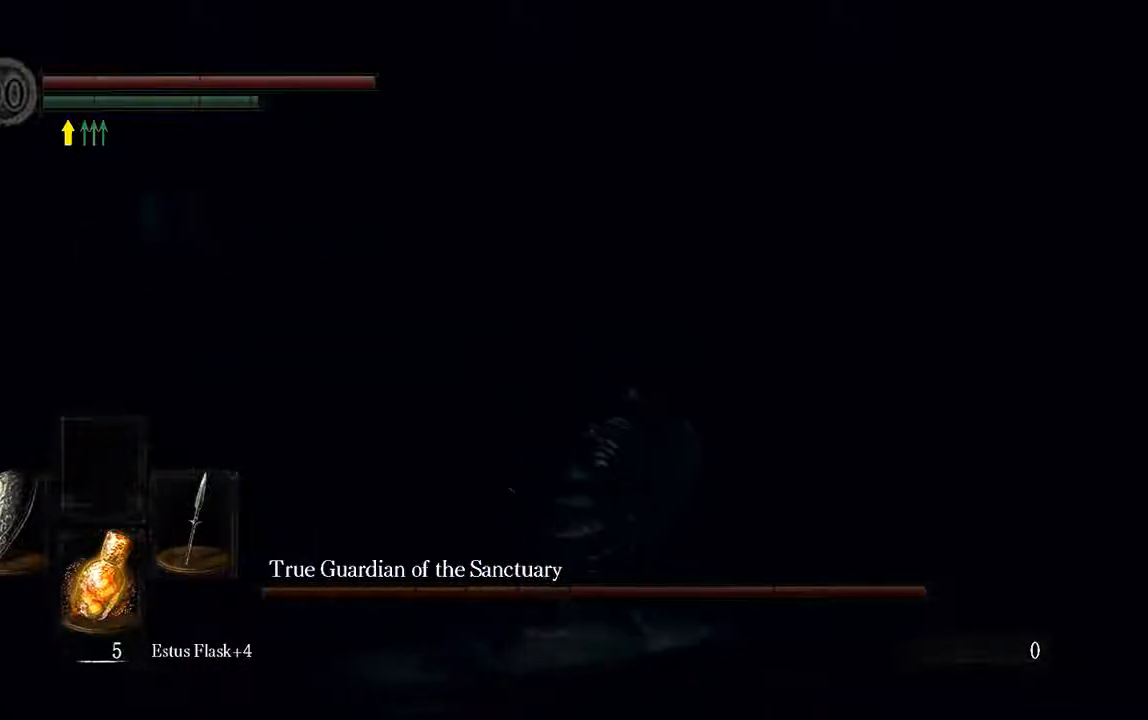
{"dt_ms": 500, "buttons": ["B", "L1"], "left_stick": "up-right", "right_stick": "center", "events": [[200, "right_stick", "left"], [300, "right_stick", "center"]]}
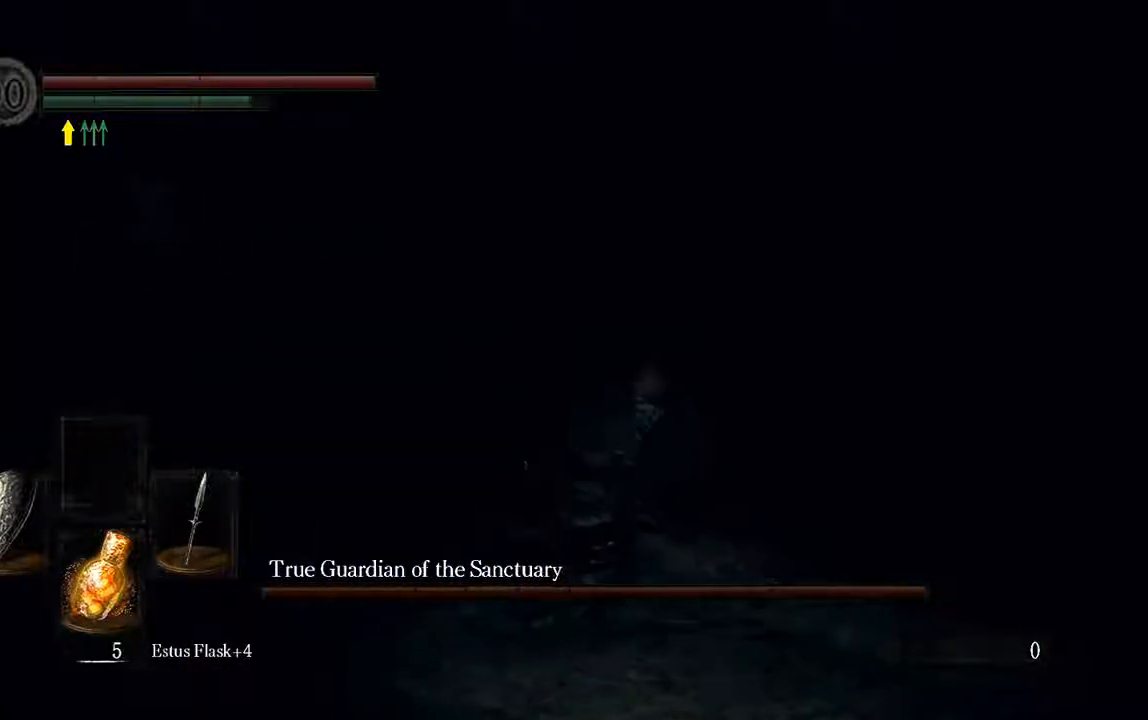
{"dt_ms": 500, "buttons": ["B", "L1"], "left_stick": "up-right", "right_stick": "center", "events": [[167, "right_stick", "left"], [433, "right_stick", "center"]]}
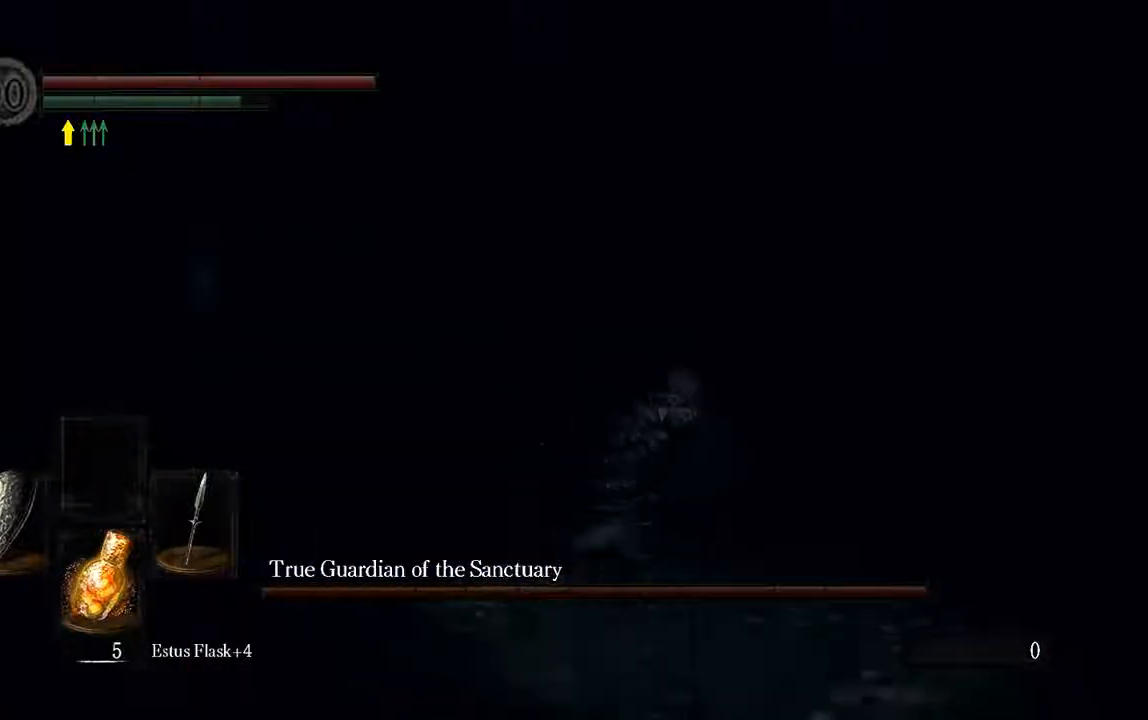
{"dt_ms": 500, "buttons": ["B", "L1"], "left_stick": "up-right", "right_stick": "center", "events": []}
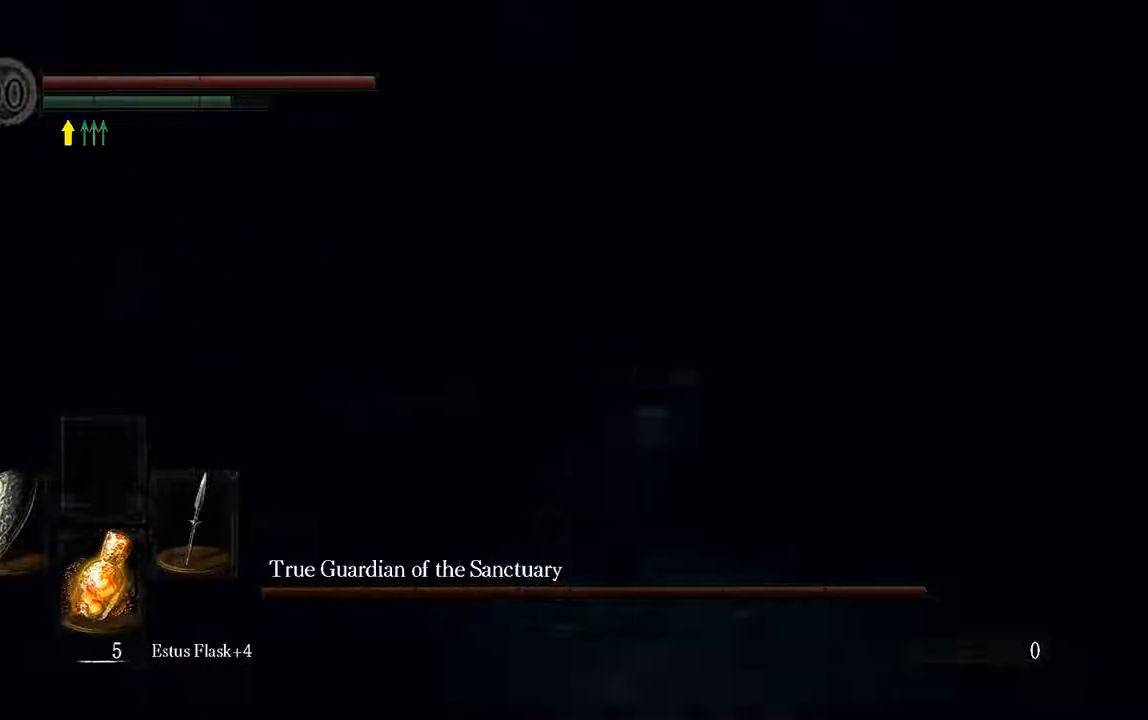
{"dt_ms": 500, "buttons": ["L1"], "left_stick": "up-right", "right_stick": "center", "events": [[383, "B", "up"]]}
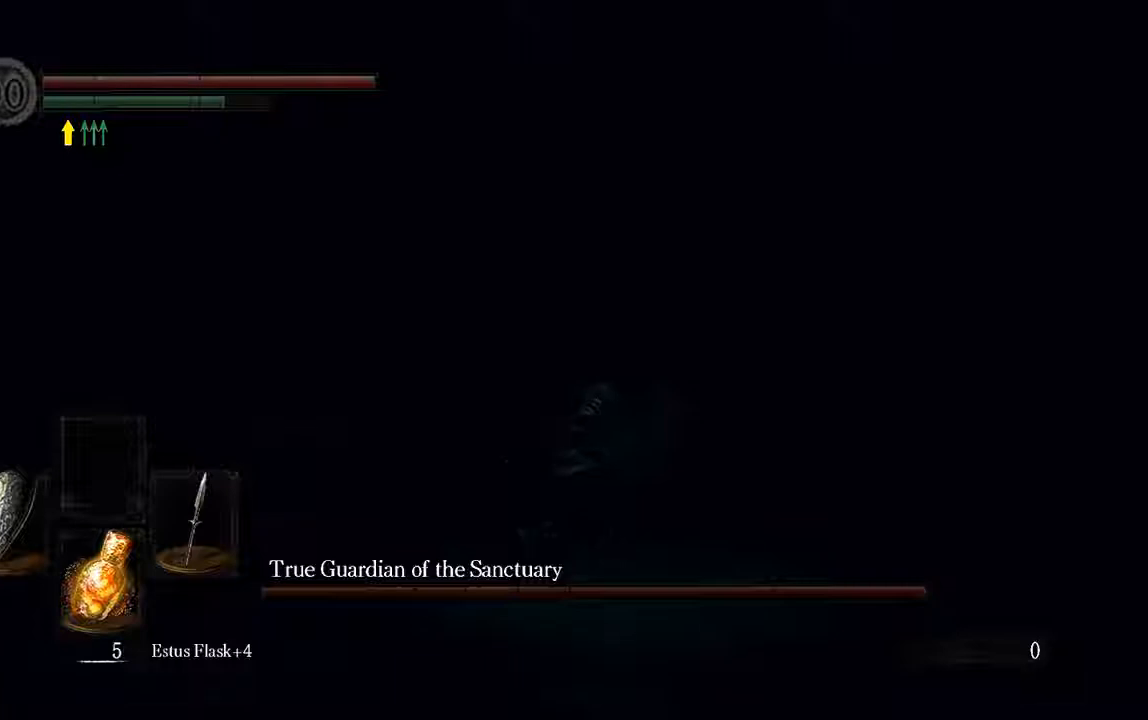
{"dt_ms": 500, "buttons": ["L1"], "left_stick": "up-left", "right_stick": "center", "events": [[367, "left_stick", "up"], [383, "B", "down"], [483, "B", "up"], [500, "left_stick", "up-left"]]}
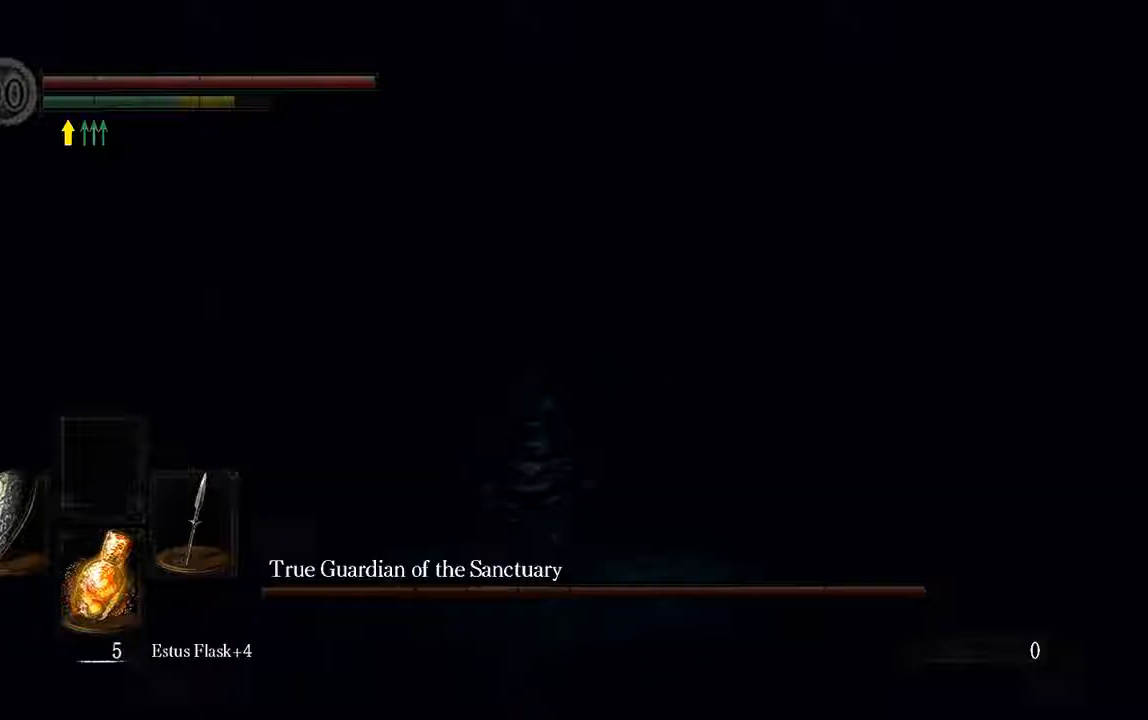
{"dt_ms": 500, "buttons": ["L1", "R1"], "left_stick": "up-left", "right_stick": "center", "events": [[67, "right_stick", "left"], [300, "right_stick", "center"], [467, "R1", "down"]]}
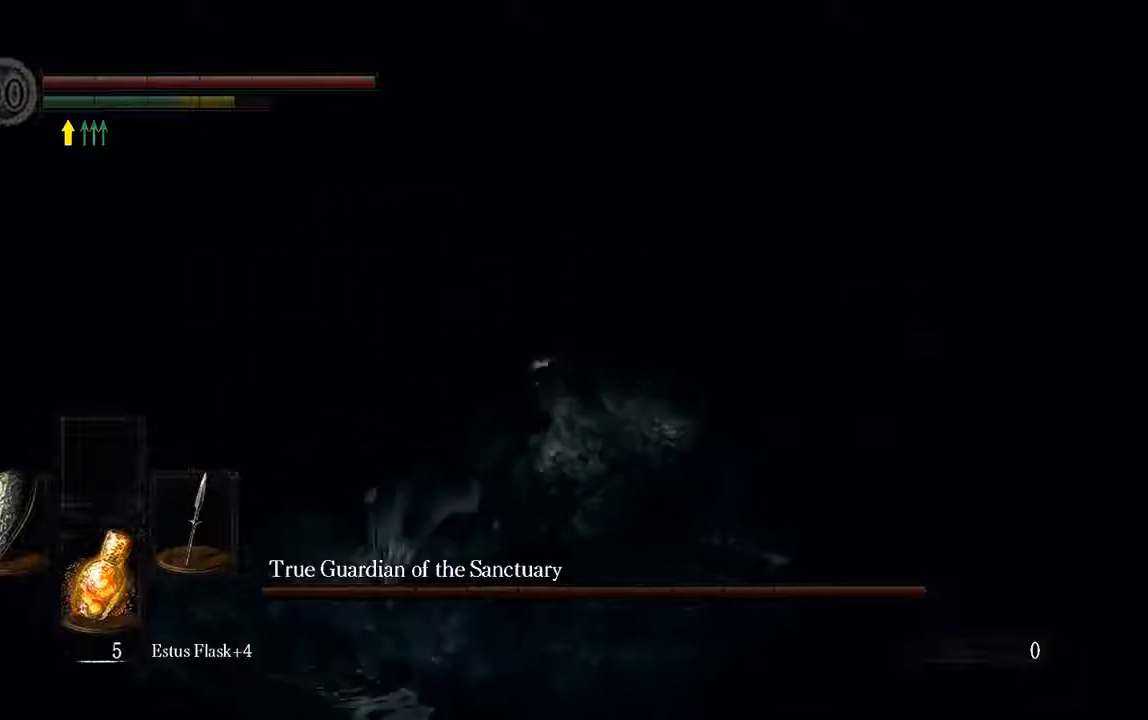
{"dt_ms": 500, "buttons": [], "left_stick": "up", "right_stick": "center", "events": [[100, "R1", "up"], [133, "L1", "up"], [133, "left_stick", "up"]]}
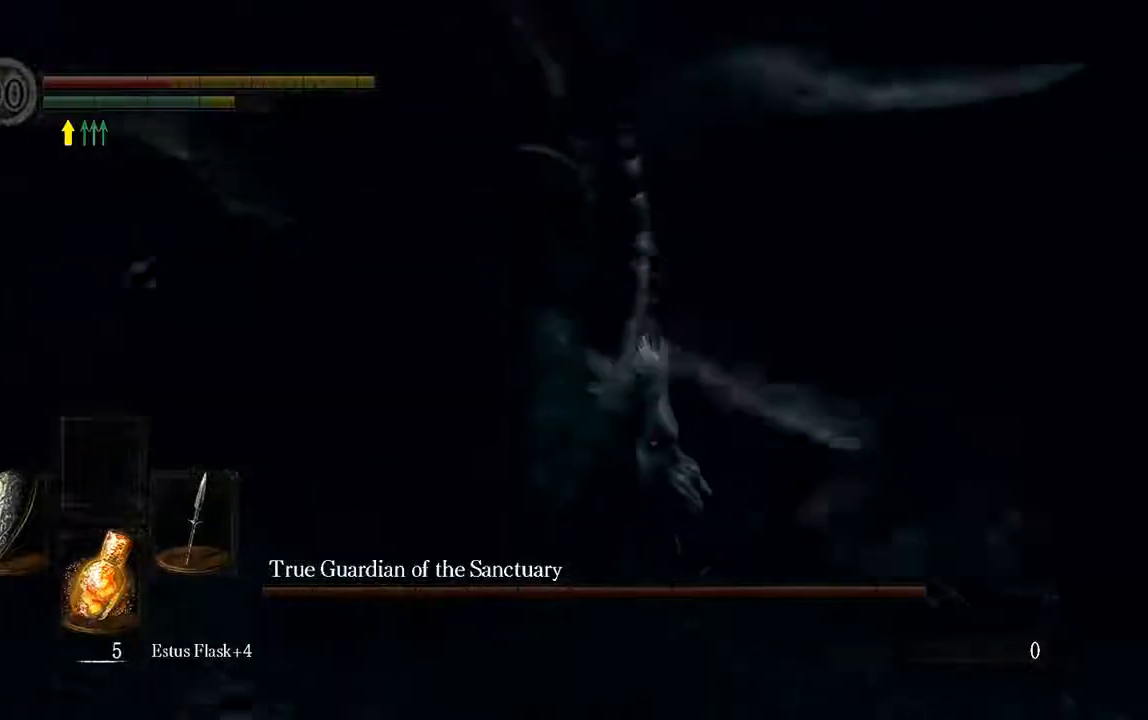
{"dt_ms": 500, "buttons": ["L1"], "left_stick": "up-left", "right_stick": "center", "events": [[300, "L1", "down"], [300, "R1", "down"], [400, "left_stick", "up-left"], [433, "R1", "up"]]}
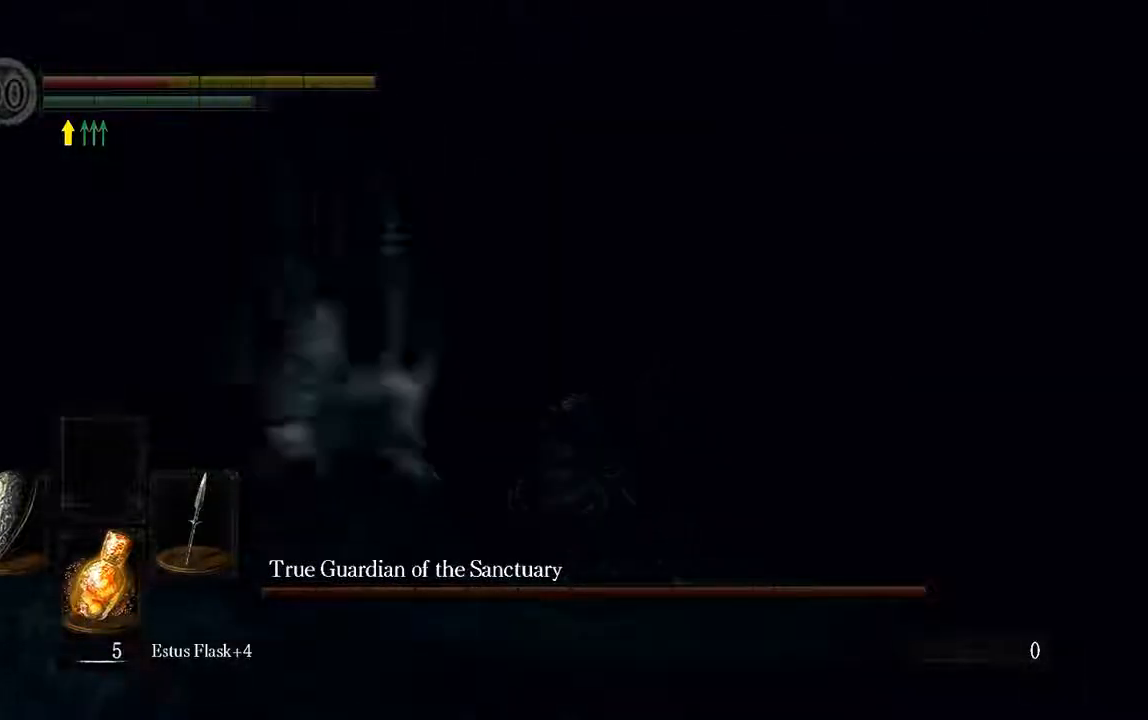
{"dt_ms": 500, "buttons": ["L1", "R1"], "left_stick": "up-left", "right_stick": "center", "events": [[183, "right_stick", "left"], [317, "right_stick", "center"], [400, "R1", "down"]]}
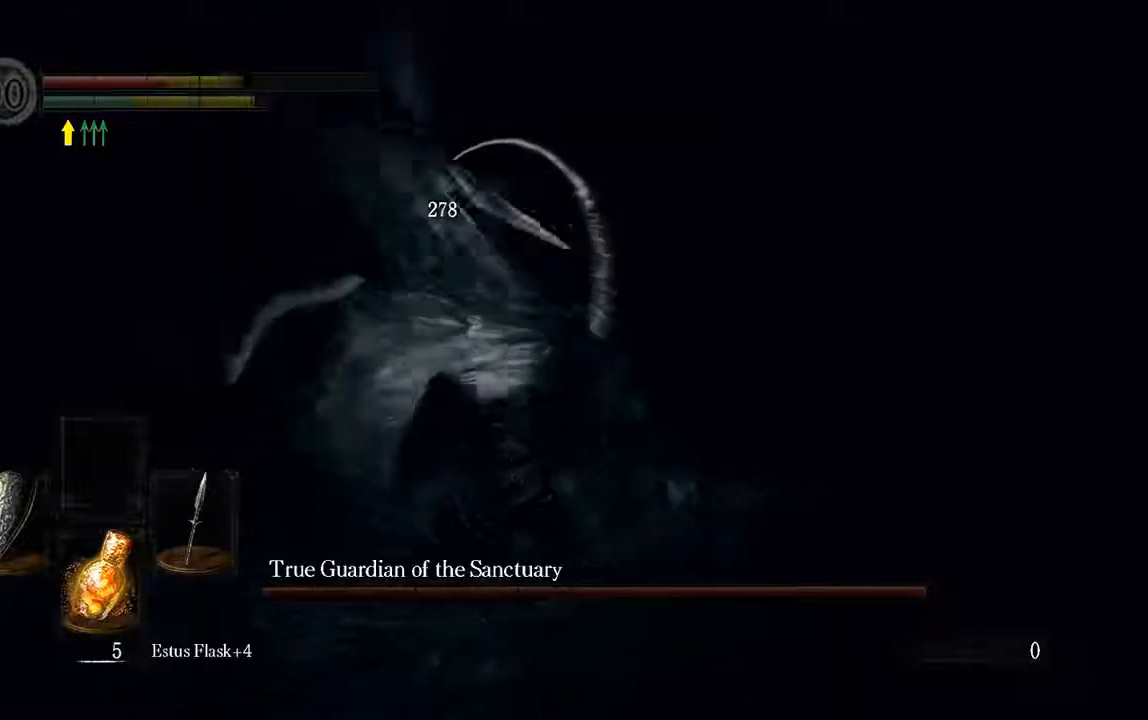
{"dt_ms": 500, "buttons": ["L1"], "left_stick": "up-left", "right_stick": "center", "events": [[33, "R1", "up"], [100, "R1", "down"], [217, "R1", "up"]]}
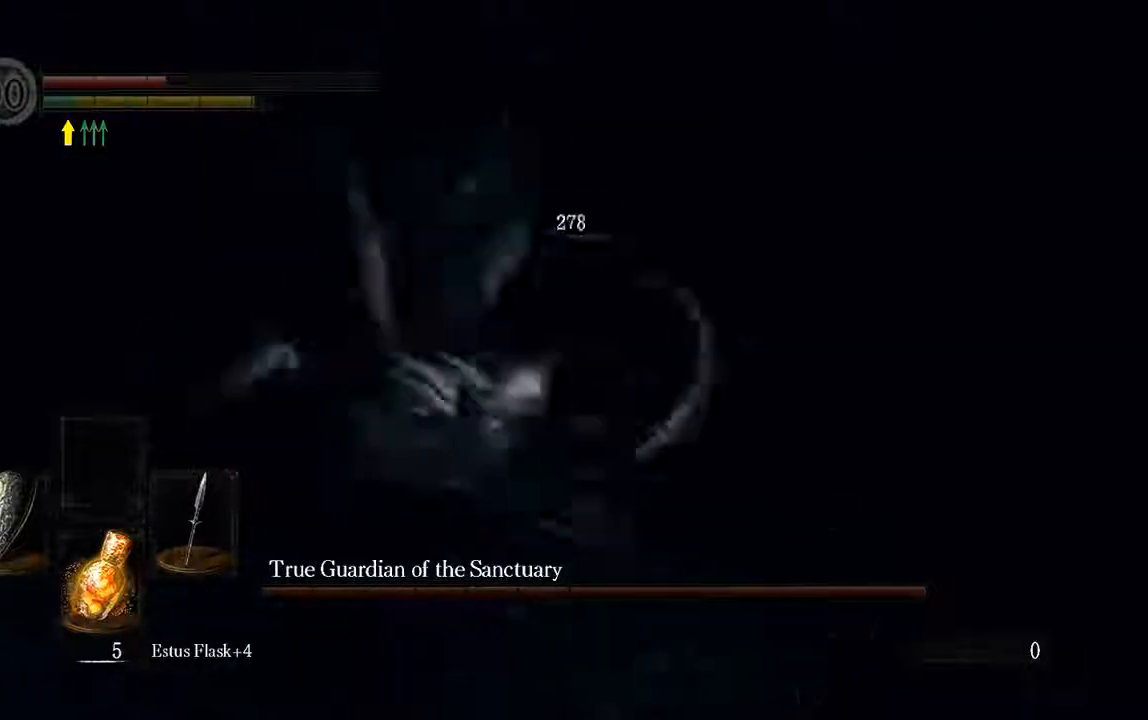
{"dt_ms": 500, "buttons": ["L1"], "left_stick": "up-left", "right_stick": "center", "events": [[217, "R1", "down"], [350, "R1", "up"]]}
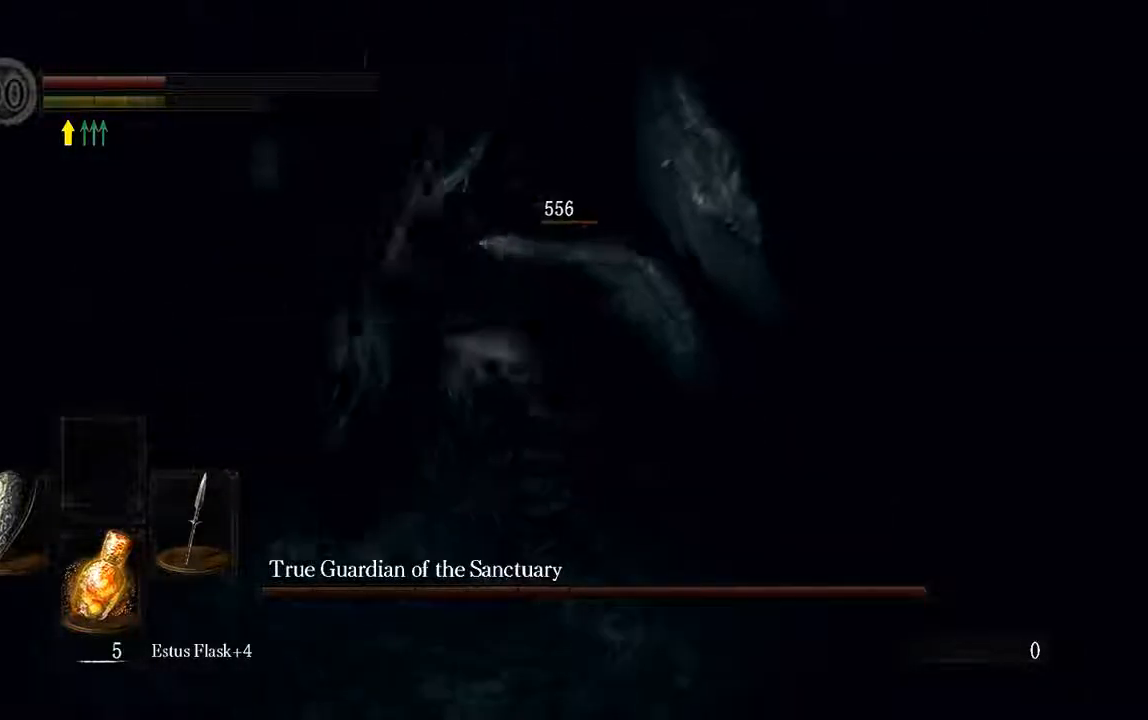
{"dt_ms": 1000, "buttons": [], "left_stick": "right", "right_stick": "center"}
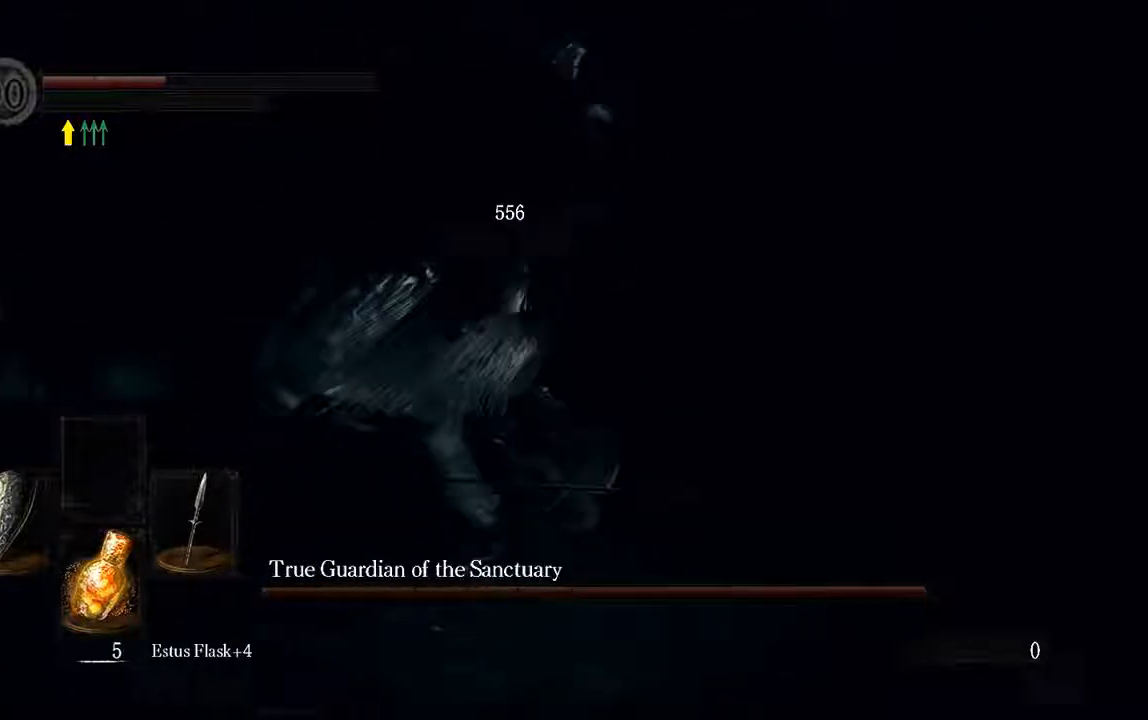
{"dt_ms": 500, "buttons": ["X"], "left_stick": "right", "right_stick": "center", "events": [[33, "L1", "down"], [200, "L1", "up"], [233, "X", "down"], [367, "X", "up"], [433, "X", "down"]]}
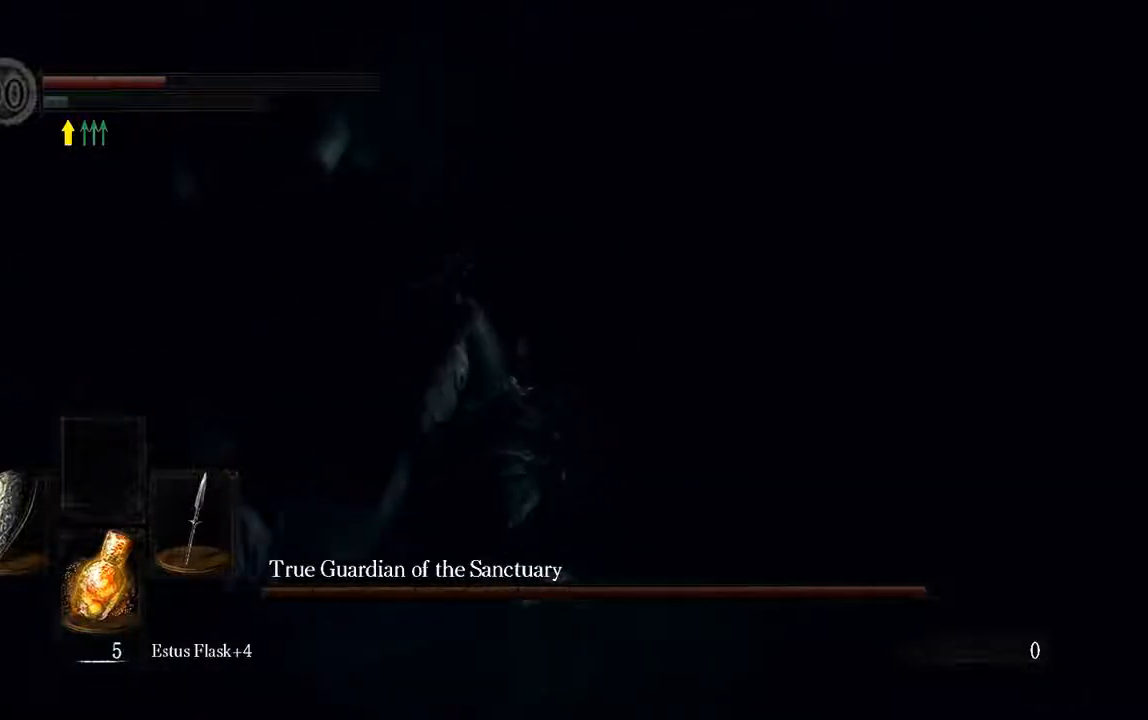
{"dt_ms": 500, "buttons": [], "left_stick": "right", "right_stick": "center", "events": [[33, "X", "up"], [100, "X", "down"], [200, "X", "up"]]}
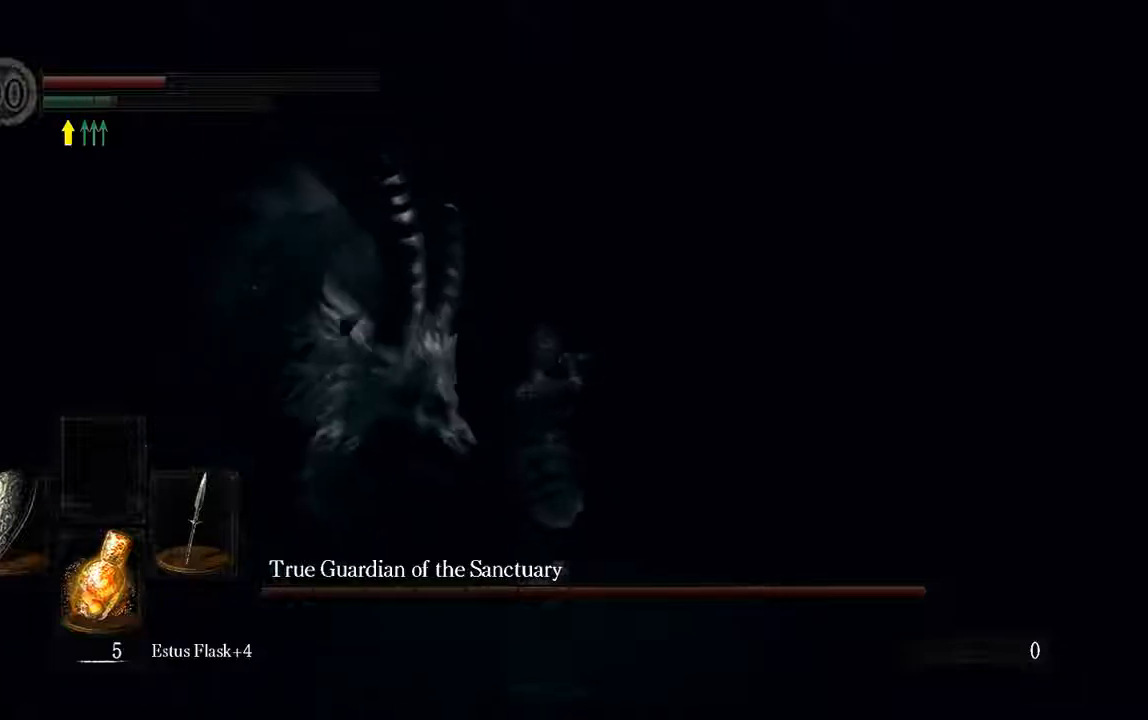
{"dt_ms": 500, "buttons": [], "left_stick": "center", "right_stick": "left", "events": [[433, "left_stick", "center"], [483, "right_stick", "left"]]}
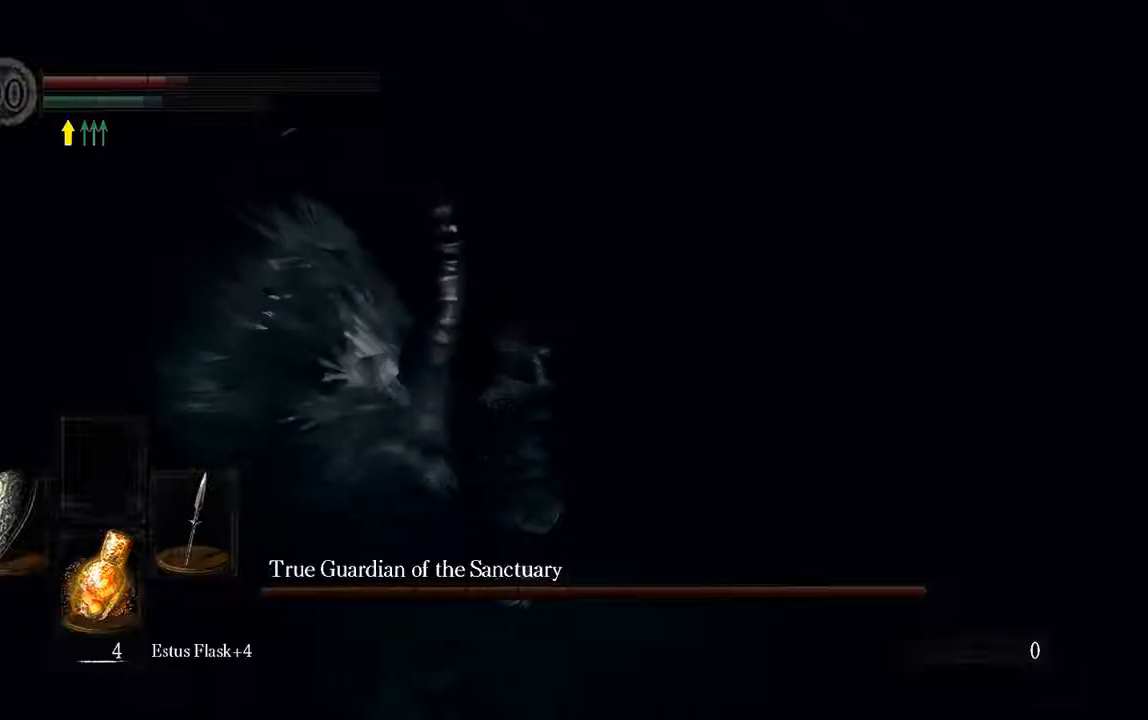
{"dt_ms": 500, "buttons": ["L1"], "left_stick": "left", "right_stick": "center", "events": [[250, "right_stick", "center"], [267, "left_stick", "down-left"], [367, "left_stick", "left"], [417, "L1", "down"]]}
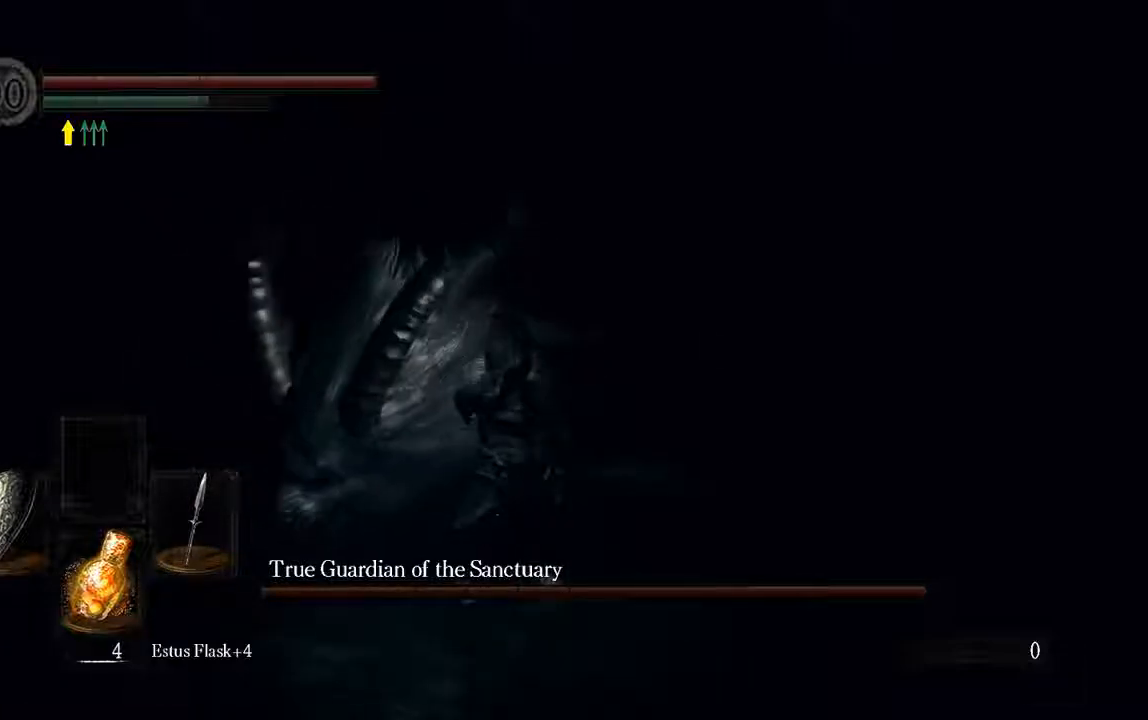
{"dt_ms": 500, "buttons": ["L1"], "left_stick": "left", "right_stick": "center", "events": [[117, "R3", "down"], [250, "R3", "up"]]}
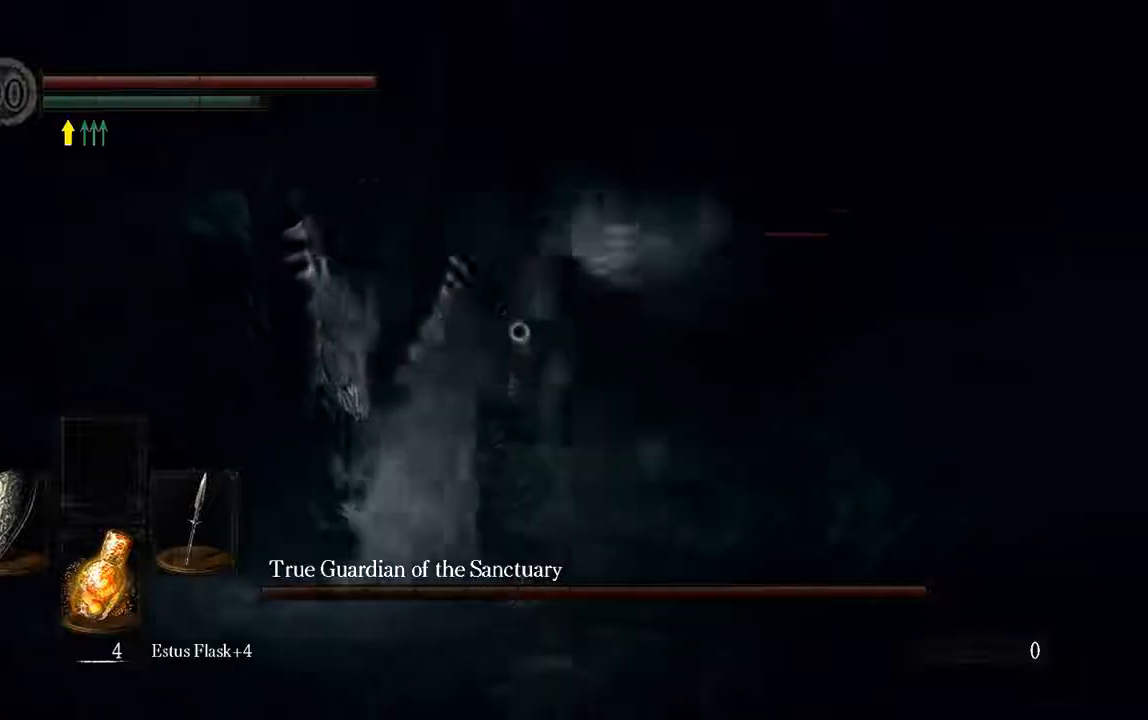
{"dt_ms": 500, "buttons": ["L1"], "left_stick": "down-right", "right_stick": "center", "events": [[67, "left_stick", "down-left"], [217, "left_stick", "down"], [433, "left_stick", "down-right"]]}
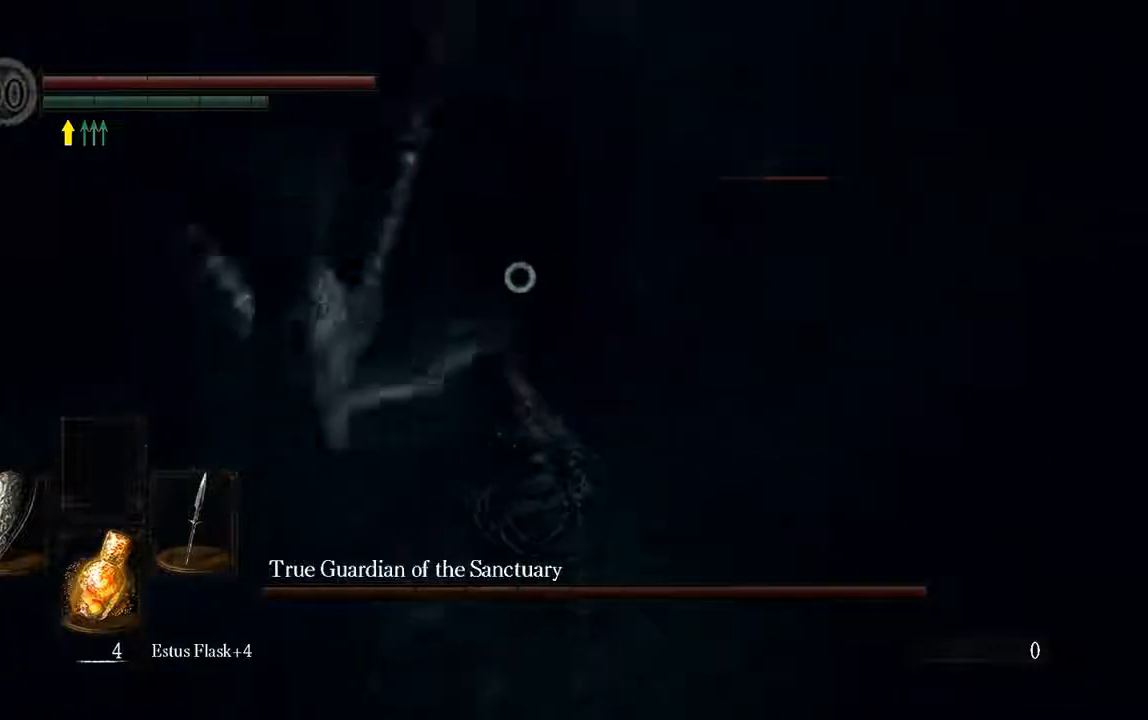
{"dt_ms": 500, "buttons": ["L1", "R1"], "left_stick": "up", "right_stick": "center", "events": [[183, "left_stick", "up-right"], [250, "left_stick", "up"], [433, "R1", "down"]]}
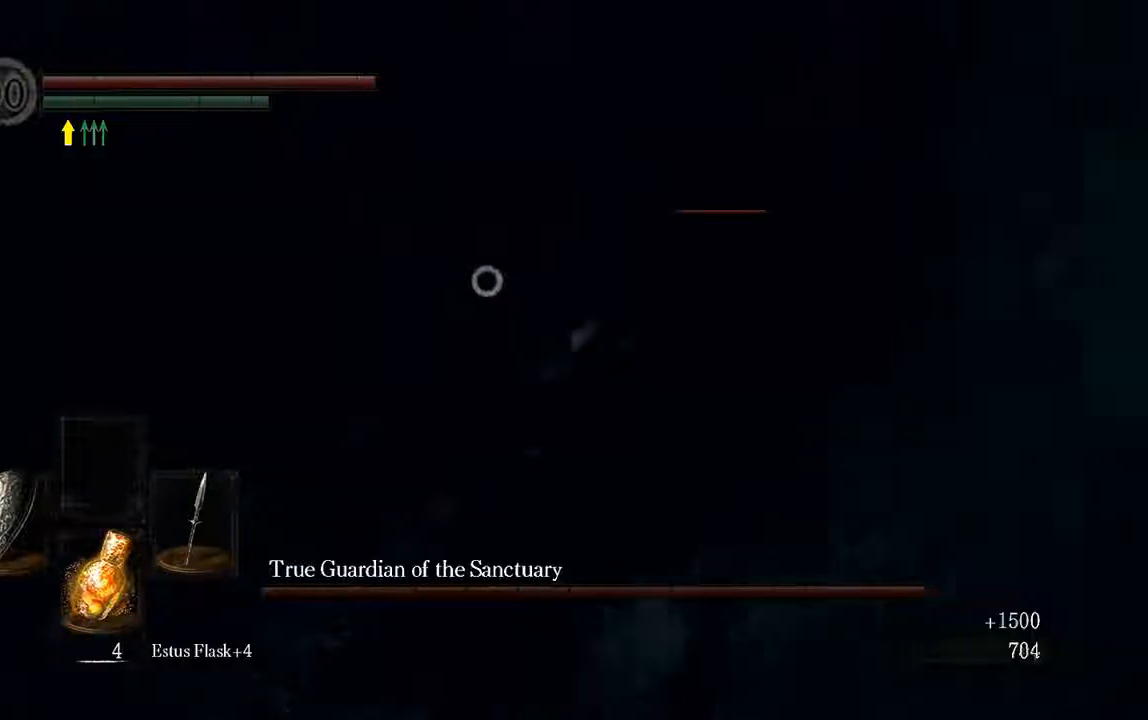
{"dt_ms": 500, "buttons": [], "left_stick": "up", "right_stick": "center", "events": [[33, "L1", "up"], [100, "R1", "up"]]}
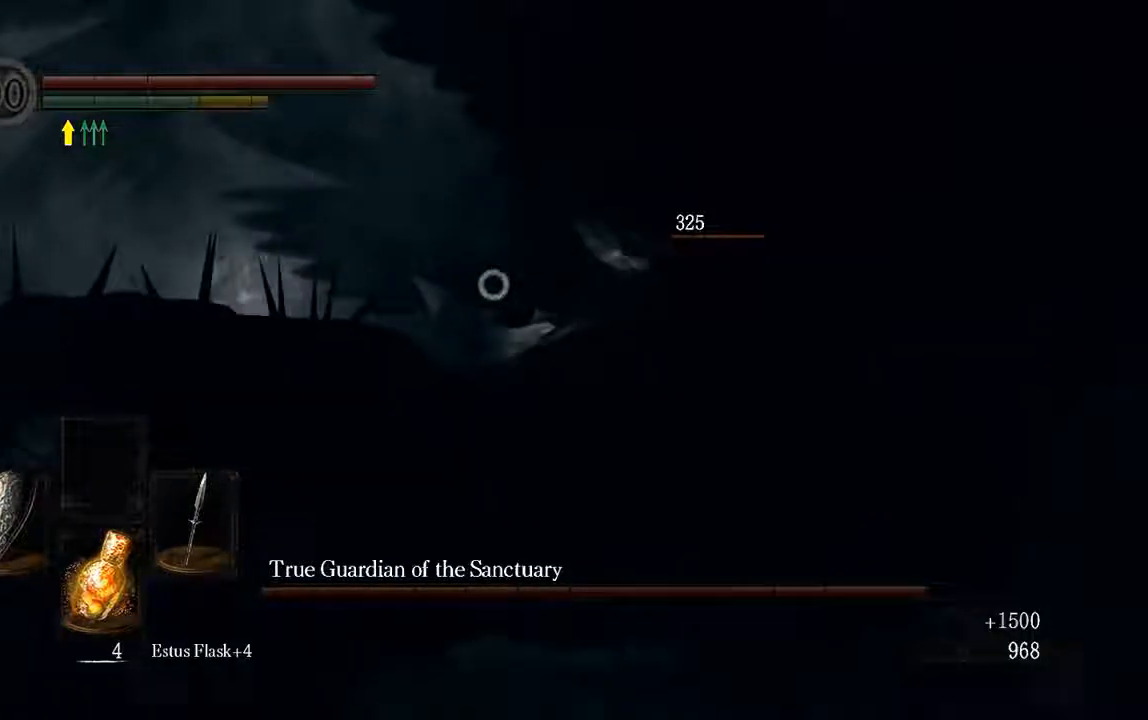
{"dt_ms": 500, "buttons": ["L1", "R1"], "left_stick": "up", "right_stick": "center", "events": [[267, "L1", "down"], [433, "R1", "down"]]}
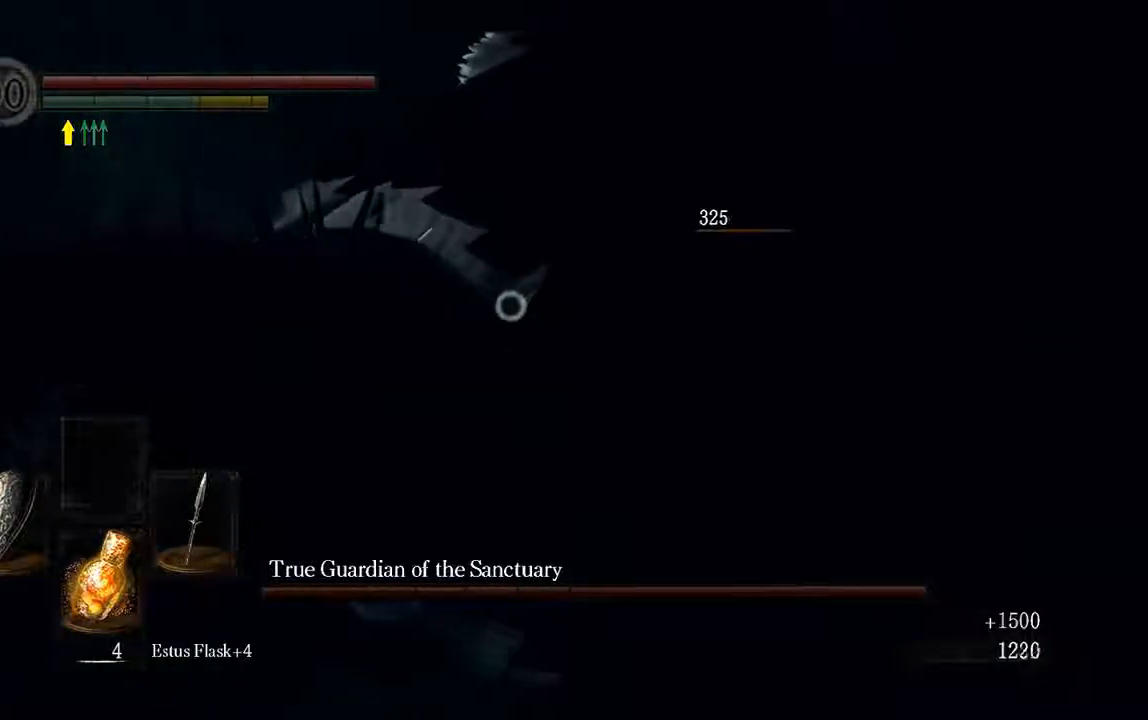
{"dt_ms": 500, "buttons": ["L1"], "left_stick": "up", "right_stick": "center", "events": [[50, "R1", "up"]]}
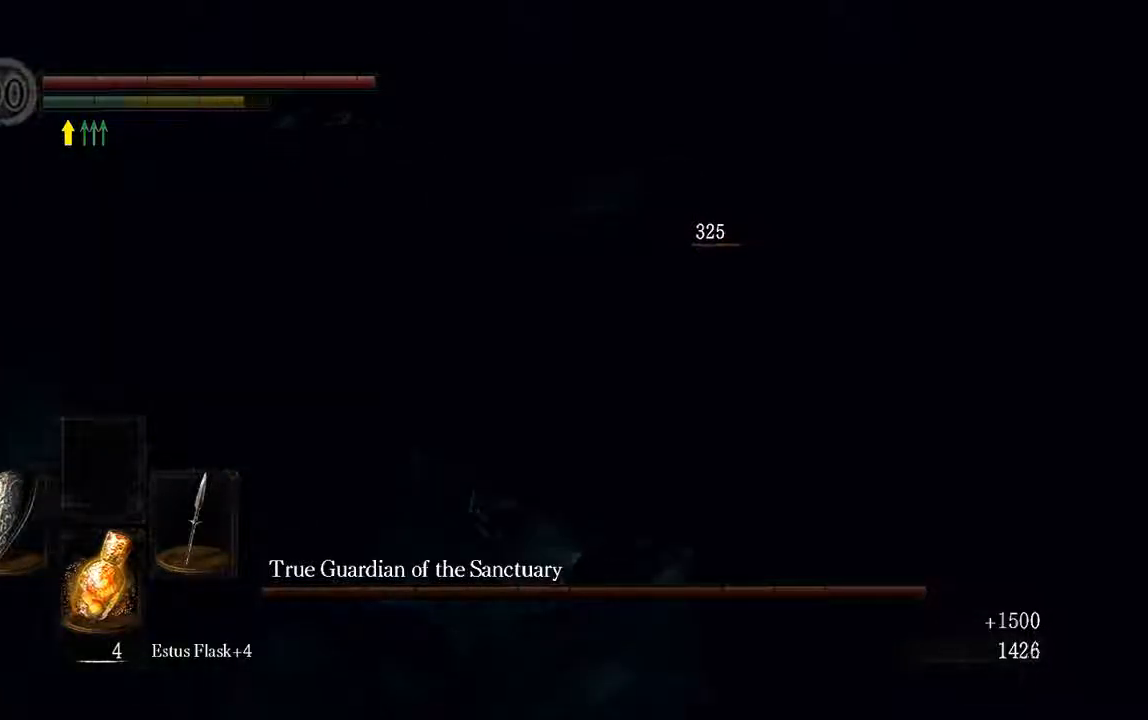
{"dt_ms": 500, "buttons": ["L1"], "left_stick": "down", "right_stick": "center", "events": [[17, "R3", "down"], [100, "left_stick", "down-right"], [183, "R3", "up"], [333, "left_stick", "down"]]}
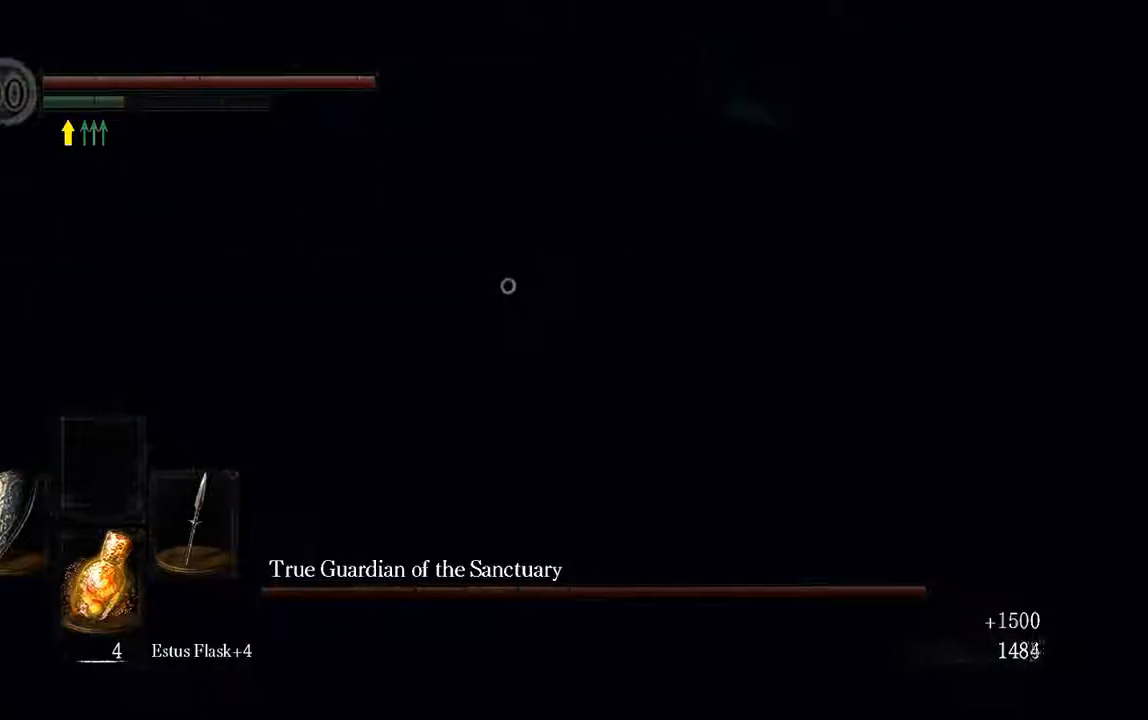
{"dt_ms": 500, "buttons": ["L1"], "left_stick": "up-right", "right_stick": "center"}
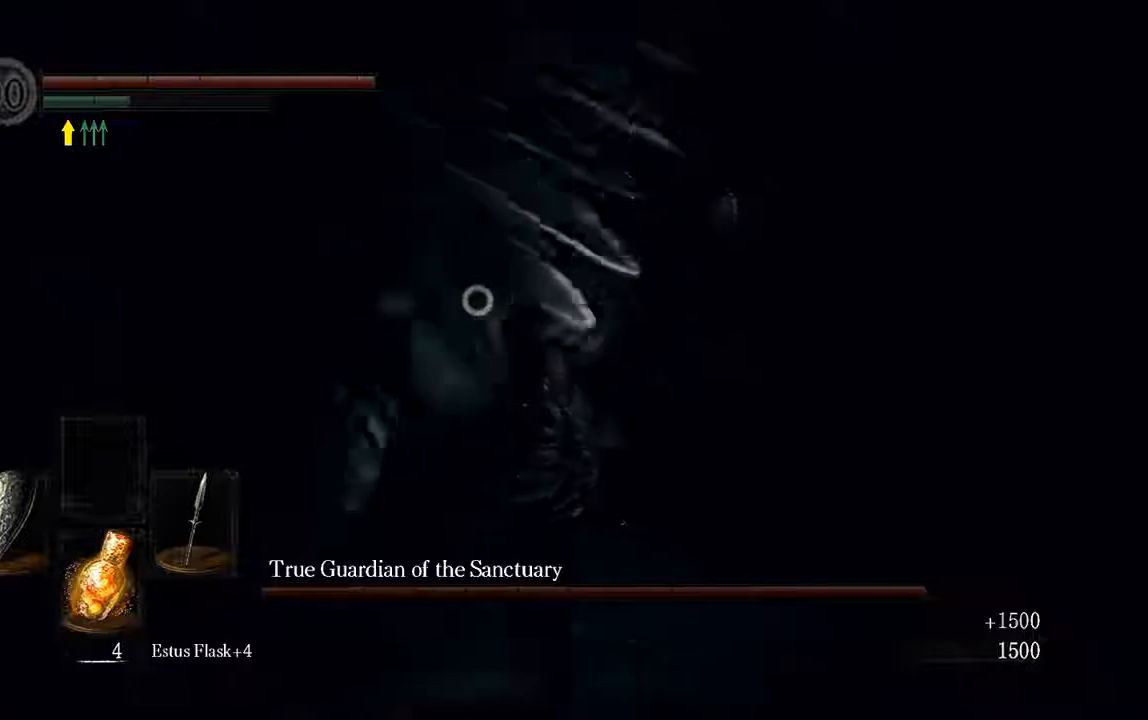
{"dt_ms": 500, "buttons": ["L1"], "left_stick": "up", "right_stick": "center", "events": [[333, "R1", "down"], [400, "left_stick", "up"], [467, "R1", "up"]]}
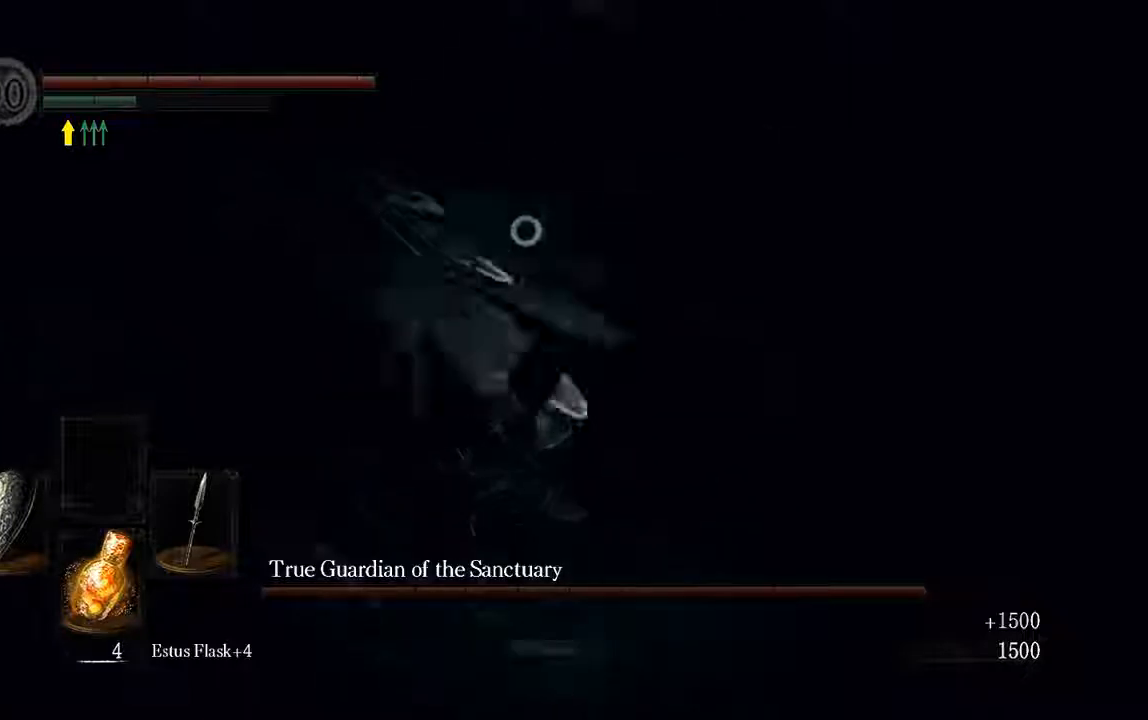
{"dt_ms": 500, "buttons": [], "left_stick": "up-right", "right_stick": "center", "events": [[500, "L1", "up"], [500, "left_stick", "up-right"]]}